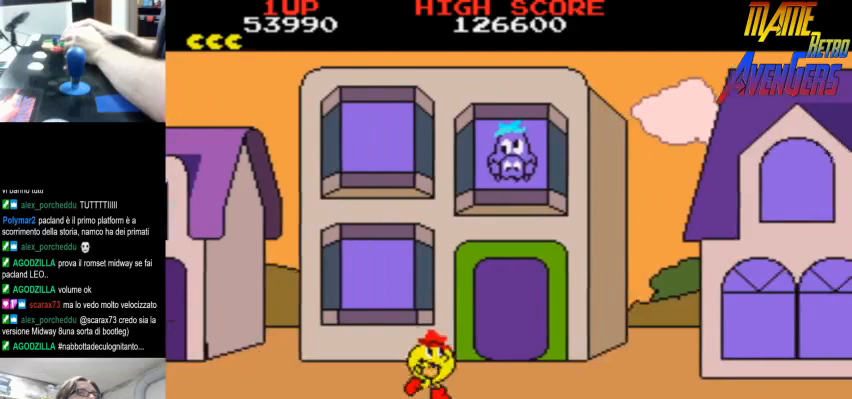
Gameplay with a controller (arcade stick); each line is a JSON object with the inputs held at the frame after it. "events" lists button and stick changes between this image and that frame as [ms after this image, input, new state], when the widget could be followed in between. Not read: DPAD_RIGHT L3 R3.
{"buttons": ["L2"], "left_stick": "center", "events": [[33, "L2", "up"], [100, "L2", "down"], [167, "L2", "up"], [333, "L2", "down"], [400, "L2", "up"], [467, "L2", "down"]]}
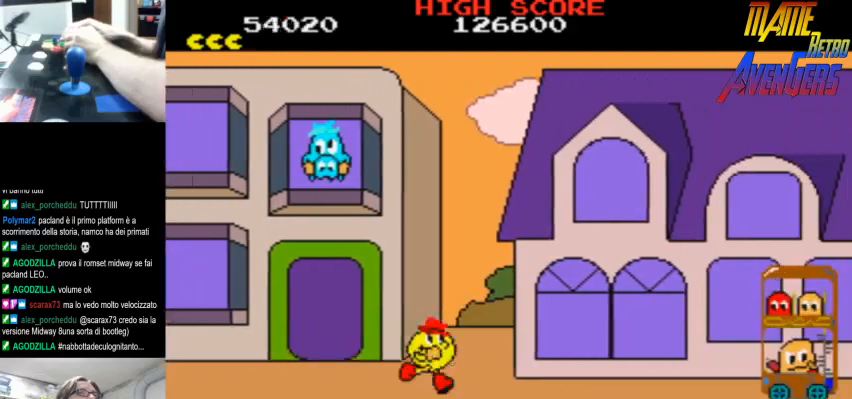
{"buttons": ["CIRCLE", "L2"], "left_stick": "center", "events": [[33, "L2", "up"], [100, "L2", "down"], [167, "L2", "up"], [333, "CIRCLE", "down"], [333, "L2", "down"], [400, "L2", "up"], [467, "L2", "down"]]}
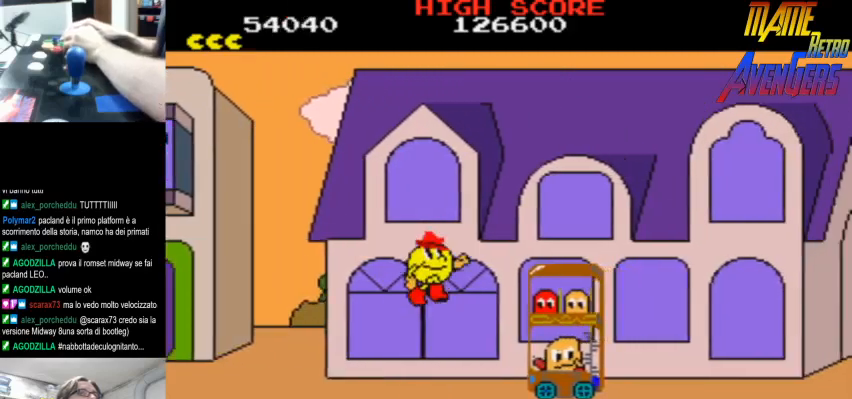
{"buttons": [], "left_stick": "center", "events": [[33, "CIRCLE", "up"], [133, "L2", "up"], [200, "L2", "down"], [267, "L2", "up"], [333, "L2", "down"], [400, "L2", "up"]]}
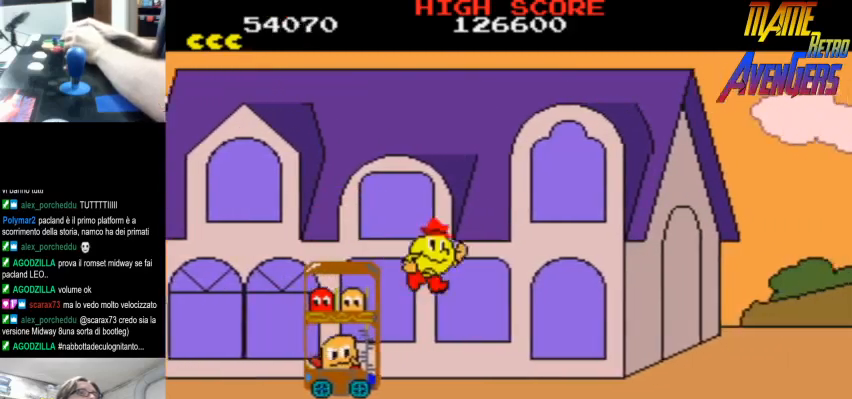
{"buttons": [], "left_stick": "center", "events": [[67, "L2", "down"], [133, "L2", "up"], [200, "L2", "down"], [267, "L2", "up"], [433, "L2", "down"], [500, "L2", "up"]]}
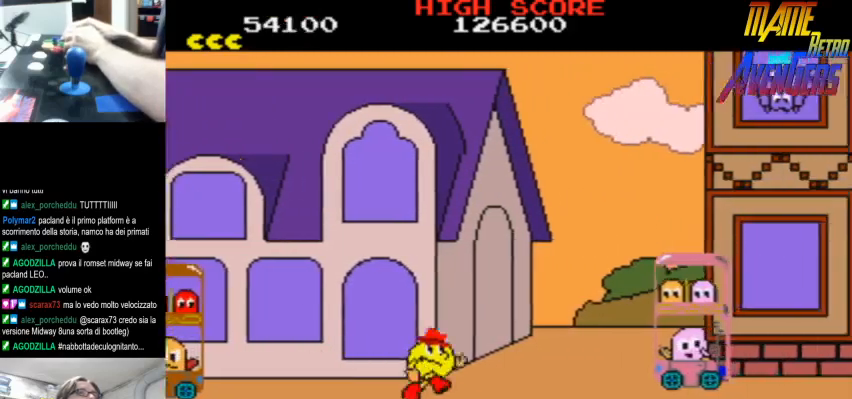
{"buttons": [], "left_stick": "center", "events": [[67, "L2", "down"], [133, "L2", "up"], [200, "CIRCLE", "down"], [200, "L2", "down"], [233, "L2", "up"], [300, "L2", "down"], [367, "L2", "up"], [433, "CIRCLE", "up"], [433, "L2", "down"], [500, "L2", "up"]]}
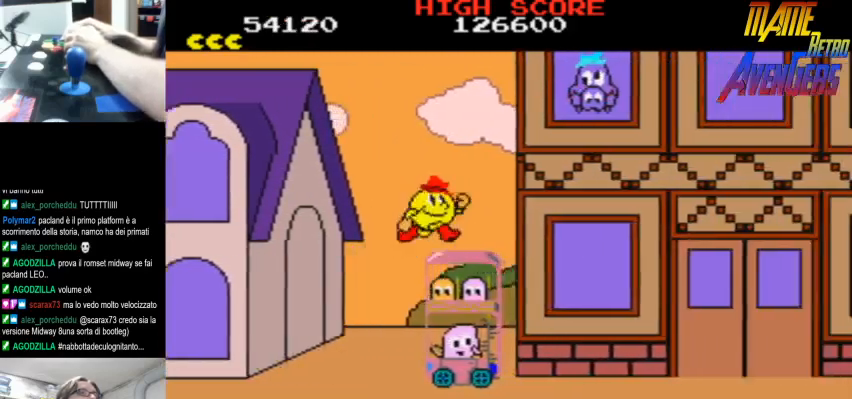
{"buttons": [], "left_stick": "center", "events": [[67, "L2", "down"], [133, "L2", "up"], [200, "L2", "down"], [233, "L2", "up"], [300, "L2", "down"], [333, "L2", "up"], [433, "L2", "down"], [467, "L2", "up"]]}
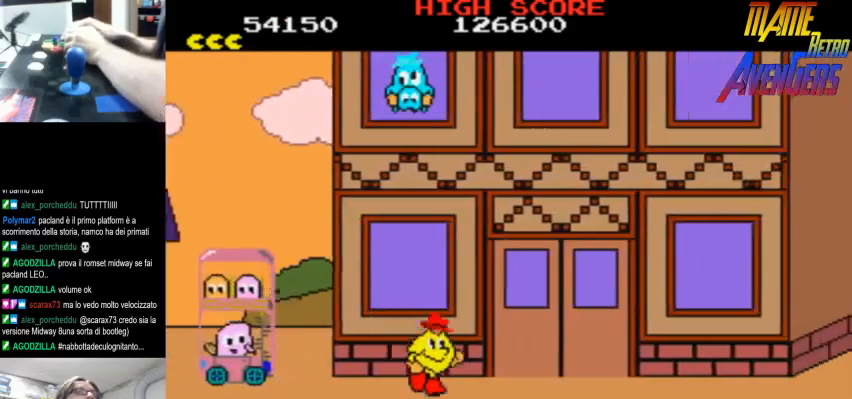
{"buttons": ["L2"], "left_stick": "center", "events": [[133, "L2", "down"], [300, "L2", "up"], [467, "L2", "down"]]}
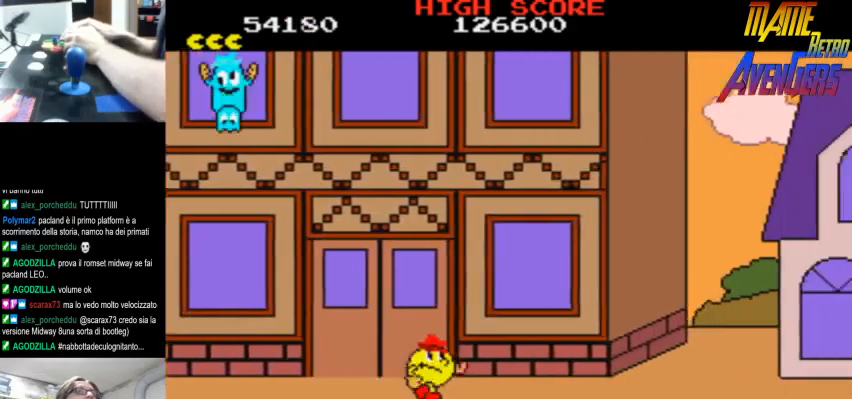
{"buttons": [], "left_stick": "center", "events": [[133, "L2", "up"], [200, "L2", "down"], [233, "L2", "up"], [300, "L2", "down"], [333, "L2", "up"], [433, "L2", "down"], [467, "L2", "up"]]}
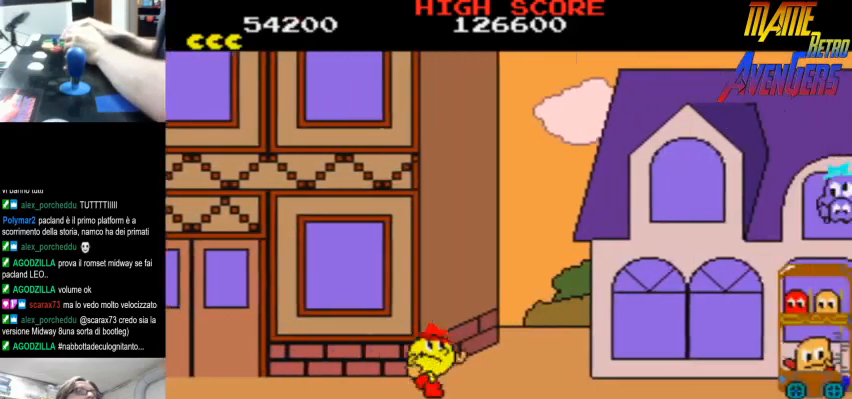
{"buttons": ["CIRCLE", "L2"], "left_stick": "center", "events": [[33, "L2", "down"], [100, "L2", "up"], [267, "L2", "down"], [333, "L2", "up"], [400, "CIRCLE", "down"], [400, "L2", "down"]]}
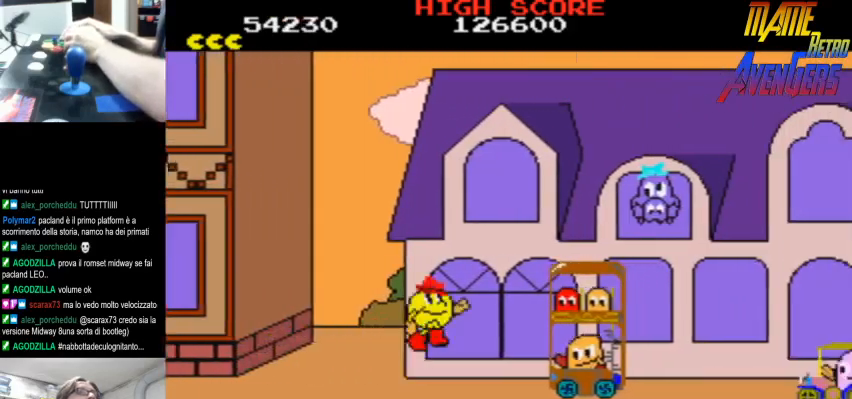
{"buttons": [], "left_stick": "center", "events": [[33, "CIRCLE", "up"], [67, "L2", "up"], [133, "L2", "down"], [200, "L2", "up"], [367, "L2", "down"], [433, "L2", "up"]]}
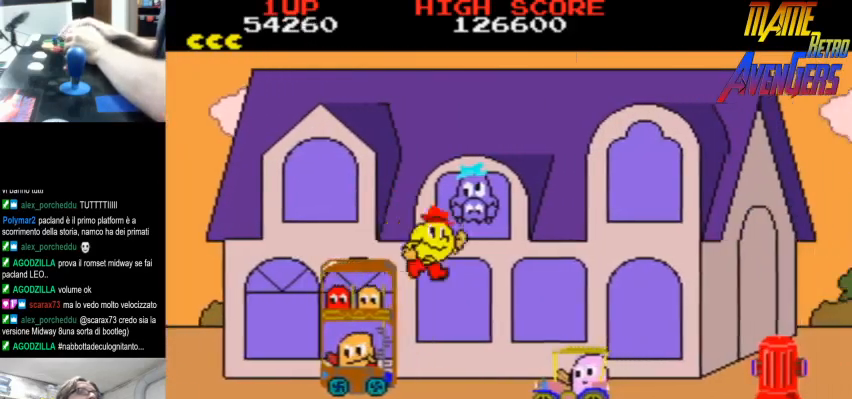
{"buttons": [], "left_stick": "center", "events": [[33, "R2", "down"], [67, "R2", "up"], [133, "CIRCLE", "down"], [133, "R2", "down"], [167, "R2", "up"], [200, "CIRCLE", "up"], [233, "L2", "down"], [233, "R2", "down"], [267, "CIRCLE", "down"], [267, "R2", "up"], [333, "R2", "down"], [367, "L2", "up"], [367, "R2", "up"], [400, "CIRCLE", "up"]]}
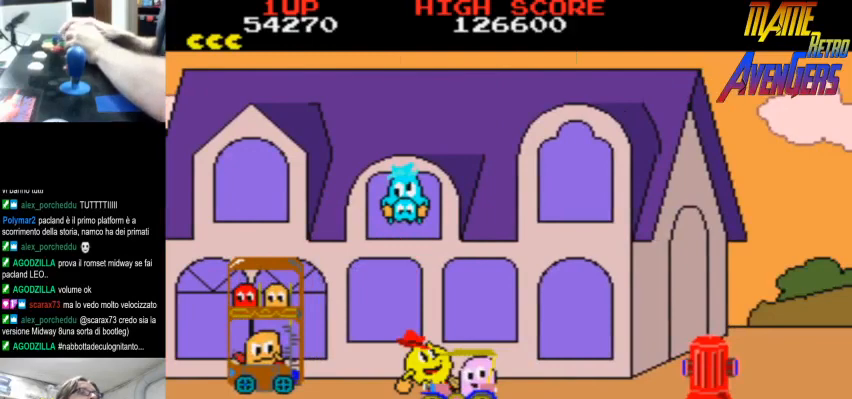
{"buttons": [], "left_stick": "center", "events": []}
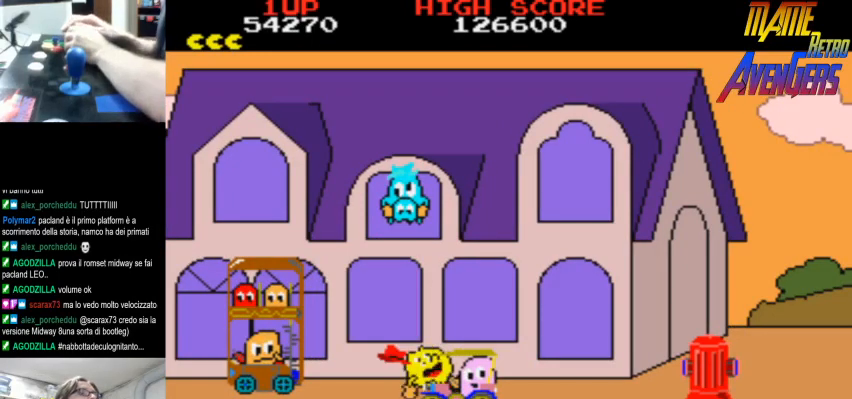
{"buttons": [], "left_stick": "center", "events": []}
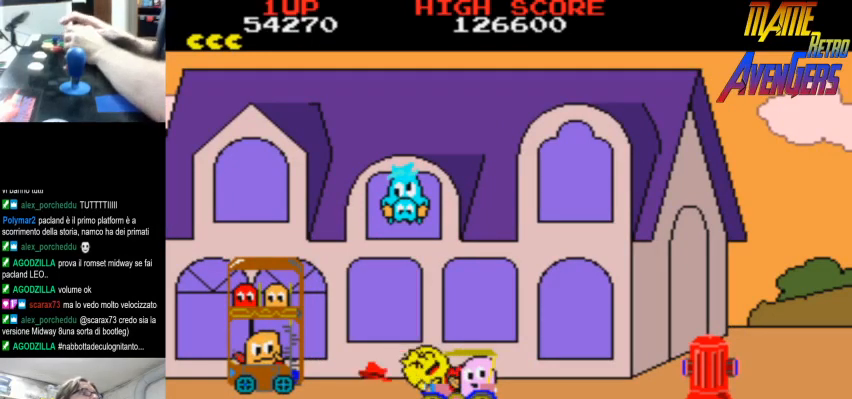
{"buttons": [], "left_stick": "center", "events": [[167, "L2", "down"], [200, "R2", "down"], [233, "L2", "up"], [267, "R2", "up"]]}
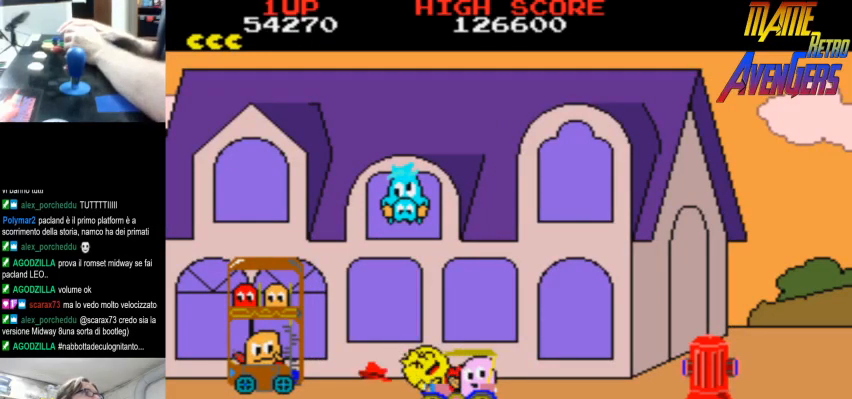
{"buttons": [], "left_stick": "center", "events": []}
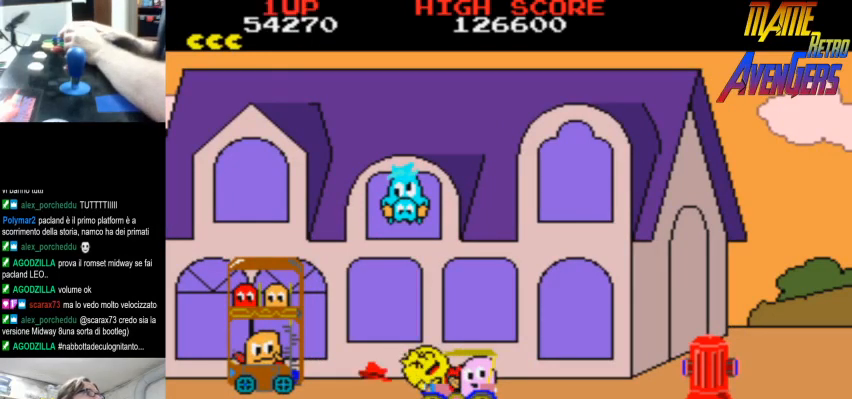
{"buttons": [], "left_stick": "center", "events": []}
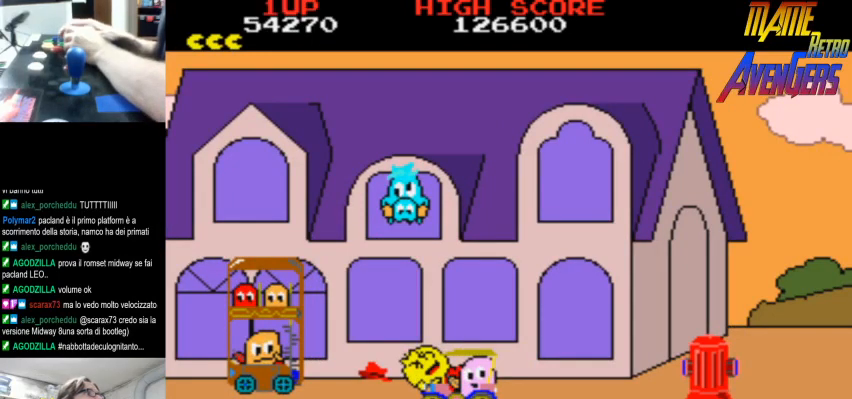
{"buttons": [], "left_stick": "center", "events": []}
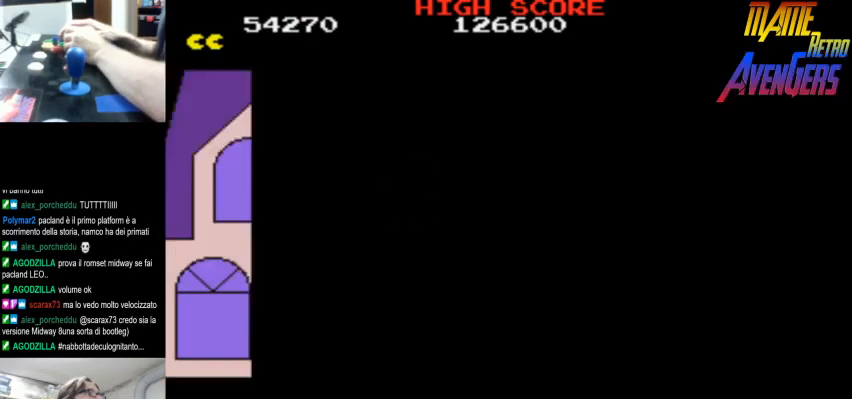
{"buttons": [], "left_stick": "center", "events": []}
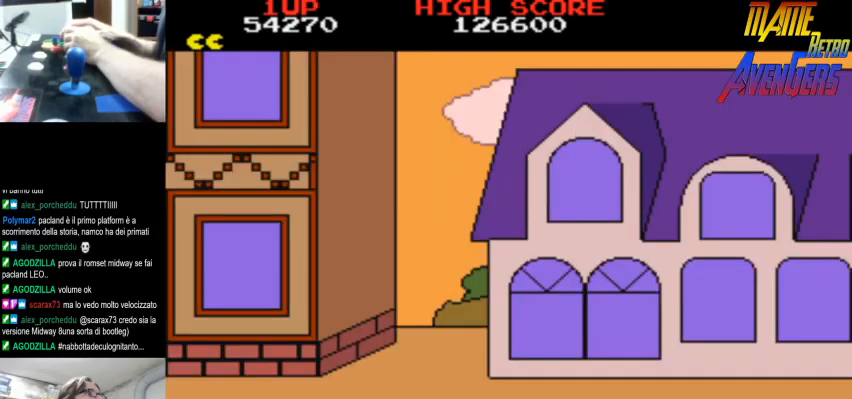
{"buttons": ["L2"], "left_stick": "center", "events": [[500, "L2", "down"]]}
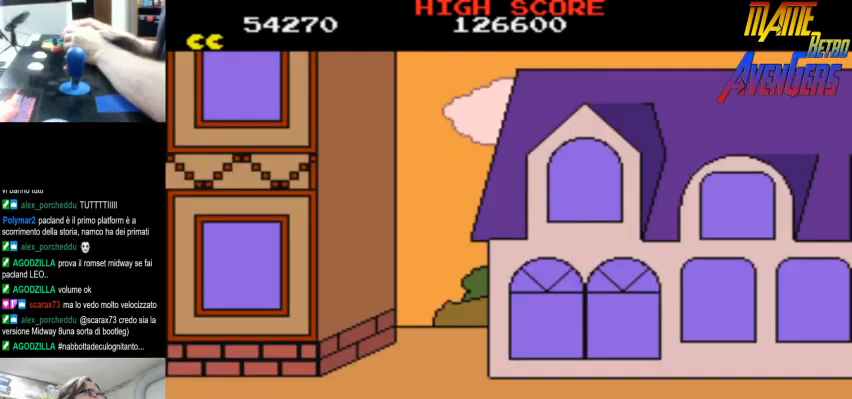
{"buttons": [], "left_stick": "center", "events": [[33, "L2", "up"], [100, "L2", "down"], [133, "L2", "up"], [200, "L2", "down"], [267, "L2", "up"]]}
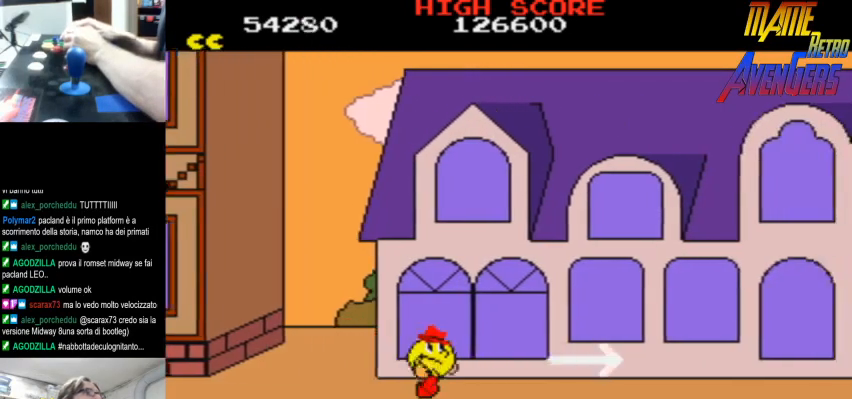
{"buttons": [], "left_stick": "center", "events": [[33, "L2", "down"], [100, "L2", "up"], [267, "L2", "down"], [333, "L2", "up"], [400, "L2", "down"], [467, "L2", "up"]]}
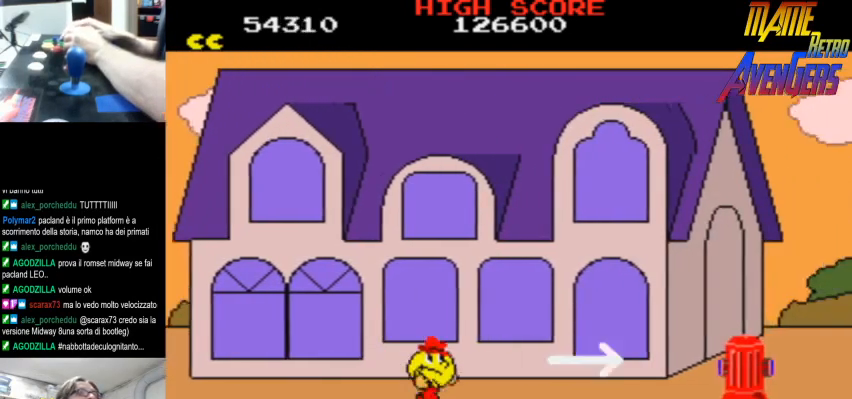
{"buttons": ["L2"], "left_stick": "center", "events": [[167, "L2", "down"], [200, "L2", "up"], [267, "L2", "down"], [300, "CIRCLE", "down"], [333, "L2", "up"], [400, "L2", "down"], [433, "CIRCLE", "up"], [433, "L2", "up"], [500, "L2", "down"]]}
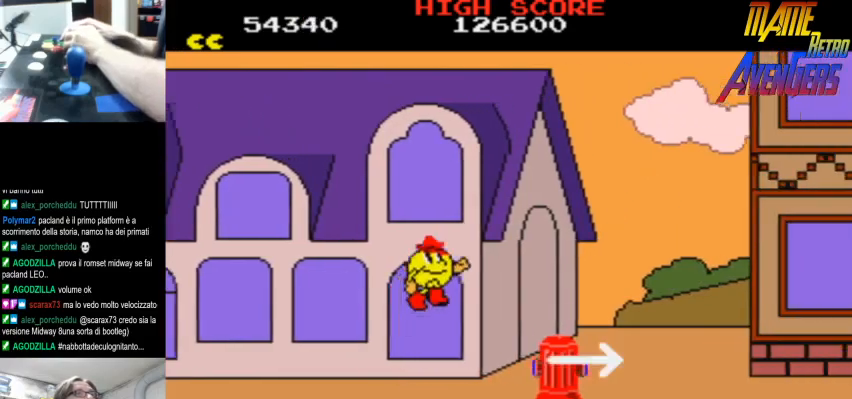
{"buttons": ["L2"], "left_stick": "center", "events": [[67, "L2", "up"], [133, "L2", "down"], [167, "L2", "up"], [367, "L2", "down"], [400, "L2", "up"], [500, "L2", "down"]]}
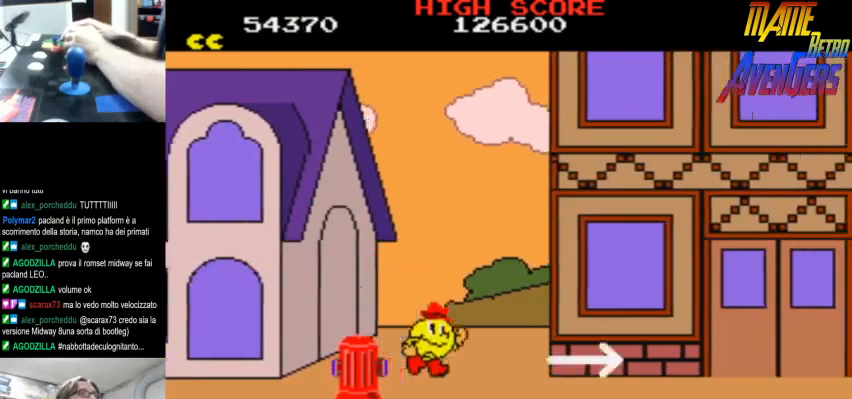
{"buttons": [], "left_stick": "center", "events": [[33, "L2", "up"], [67, "L2", "down"], [133, "L2", "up"], [200, "L2", "down"], [233, "L2", "up"], [333, "L2", "down"], [367, "L2", "up"], [433, "L2", "down"], [500, "L2", "up"]]}
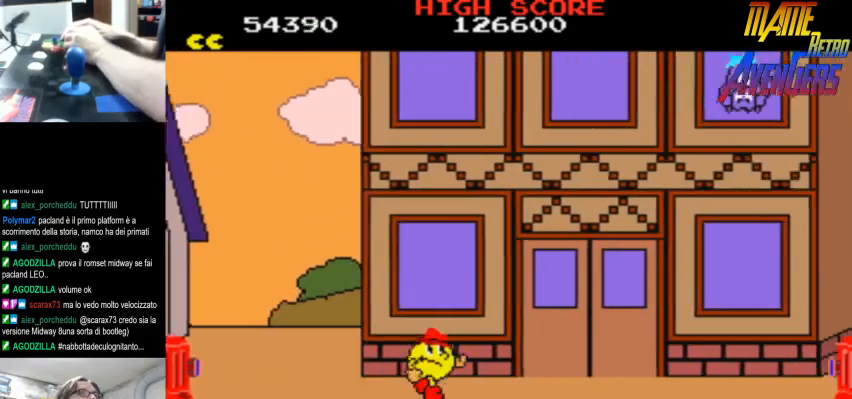
{"buttons": ["L2"], "left_stick": "center", "events": [[33, "L2", "down"], [100, "L2", "up"], [167, "L2", "down"], [200, "L2", "up"], [267, "L2", "down"], [300, "L2", "up"], [367, "L2", "down"], [433, "L2", "up"], [467, "L2", "down"]]}
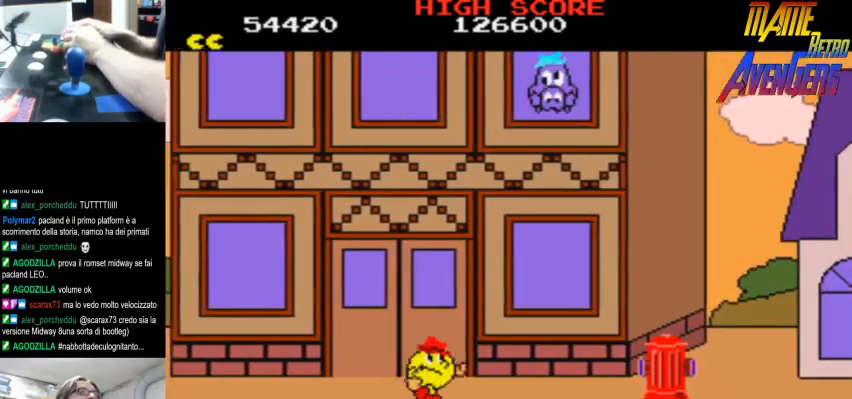
{"buttons": [], "left_stick": "center", "events": [[33, "L2", "up"], [67, "L2", "down"], [100, "CIRCLE", "down"], [167, "CIRCLE", "up"], [267, "L2", "up"], [467, "R2", "down"], [500, "R2", "up"]]}
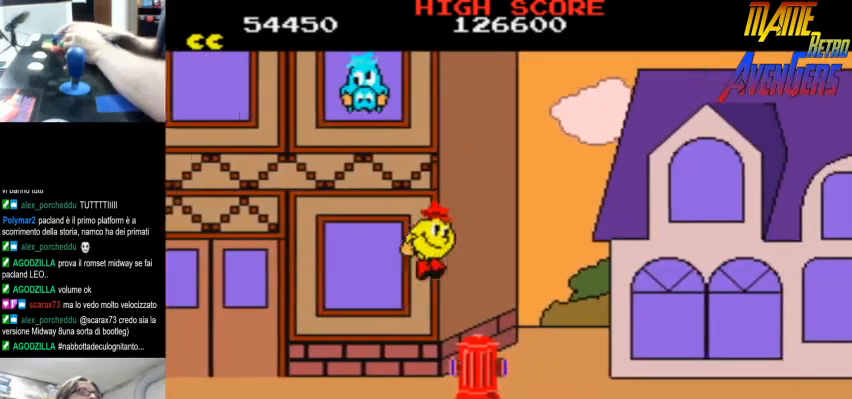
{"buttons": ["L2"], "left_stick": "center", "events": [[300, "L2", "down"], [333, "L2", "up"], [400, "L2", "down"], [433, "L2", "up"], [500, "L2", "down"]]}
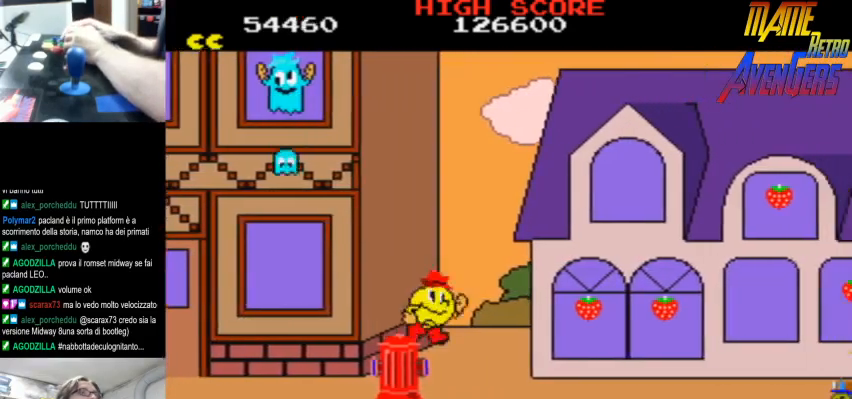
{"buttons": ["R2"], "left_stick": "center", "events": [[67, "L2", "up"], [133, "L2", "down"], [167, "L2", "up"], [233, "L2", "down"], [267, "CIRCLE", "down"], [300, "L2", "up"], [367, "CIRCLE", "up"], [400, "R2", "down"], [467, "R2", "up"], [500, "R2", "down"]]}
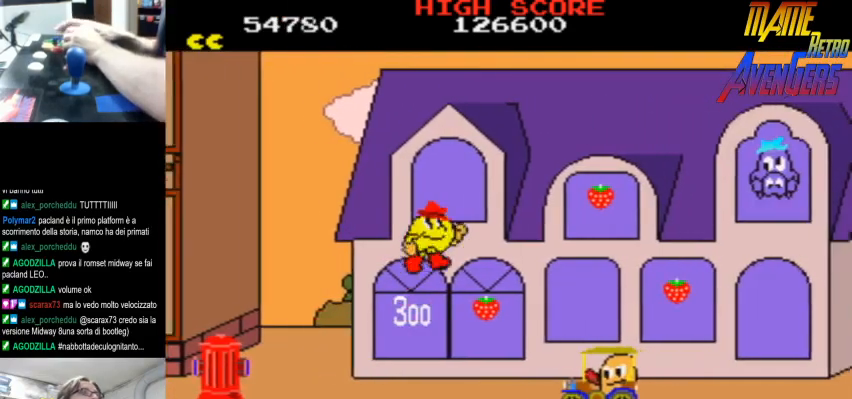
{"buttons": [], "left_stick": "center", "events": [[67, "R2", "up"], [100, "R2", "down"], [167, "R2", "up"], [233, "R2", "down"], [267, "R2", "up"], [333, "R2", "down"], [400, "R2", "up"], [433, "R2", "down"], [500, "R2", "up"]]}